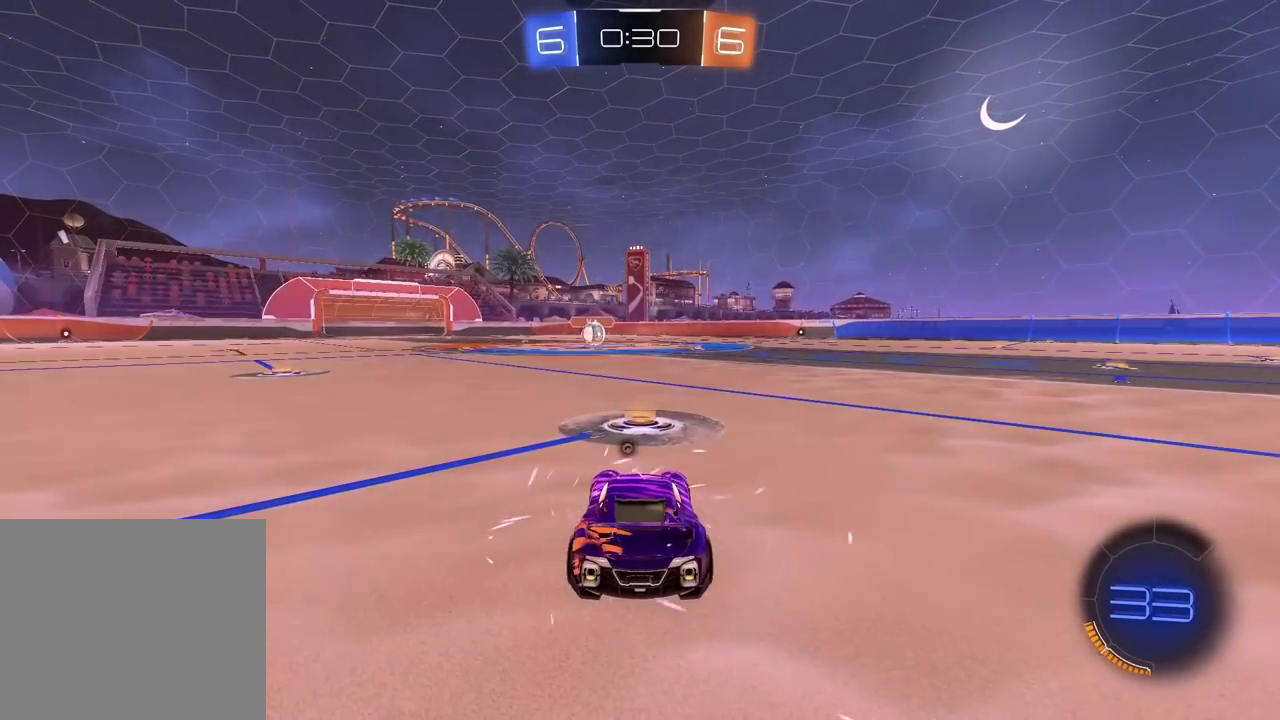
Gameplay with a controller (PlayStation layout); each line is a JSON object with the inputs held at the frame after it. "events" lists button and stick changes between this image and that frame as [ms after this image, input, new state], when the widget could be followed in between. Not read: R1.
{"buttons": ["TRIANGLE", "R2", "SELECT"], "left_stick": "center", "right_stick": "center"}
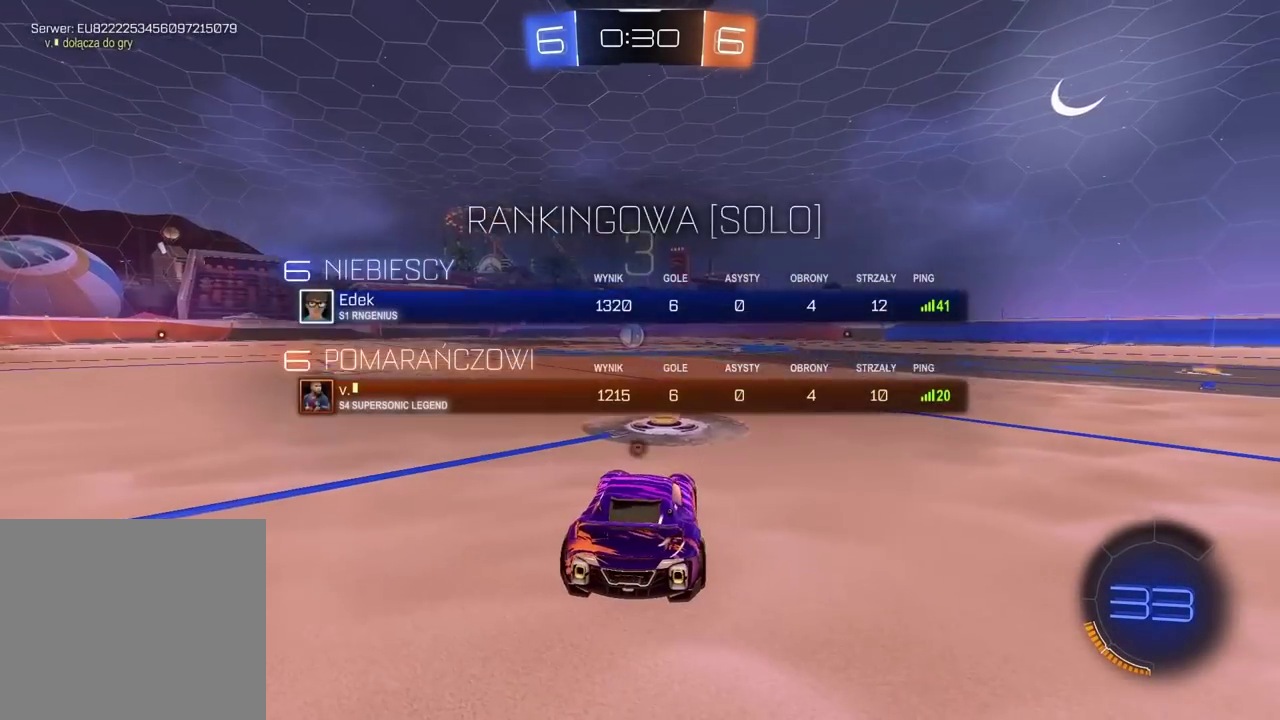
{"buttons": ["CROSS", "R2"], "left_stick": "up", "right_stick": "center"}
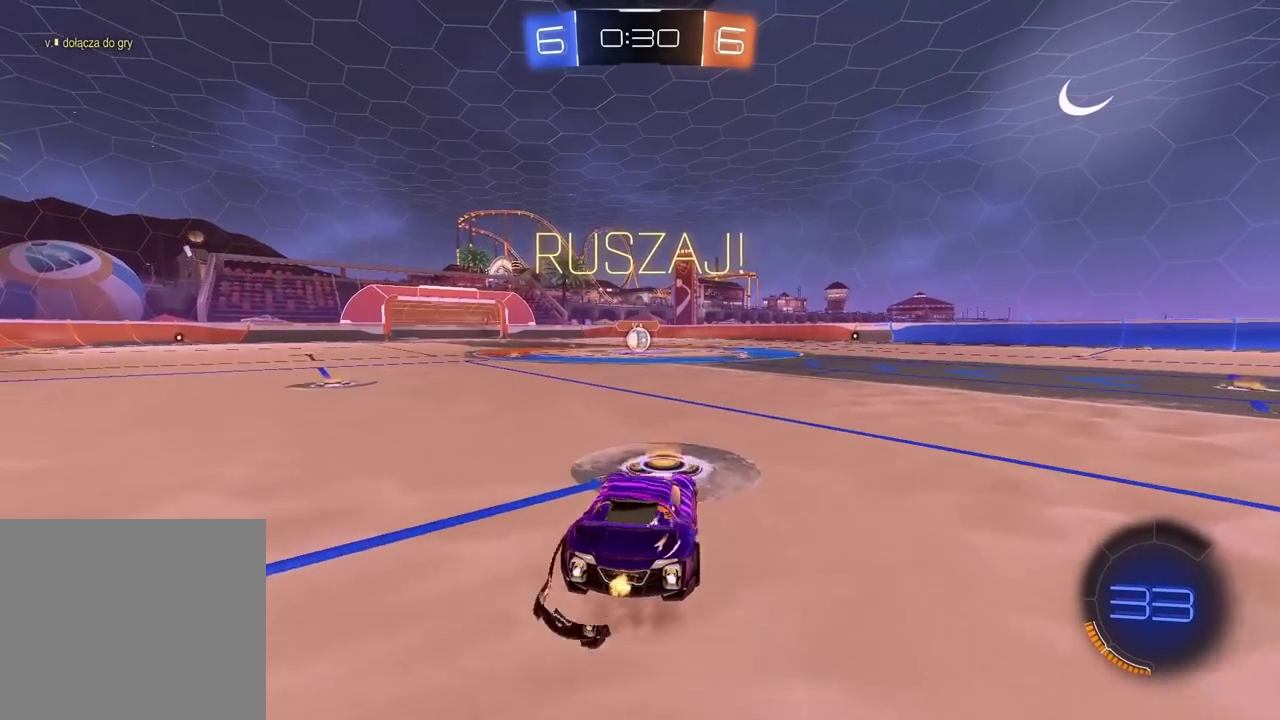
{"buttons": [], "left_stick": "center", "right_stick": "center", "events": [[117, "CROSS", "up"], [183, "R2", "up"], [183, "left_stick", "center"]]}
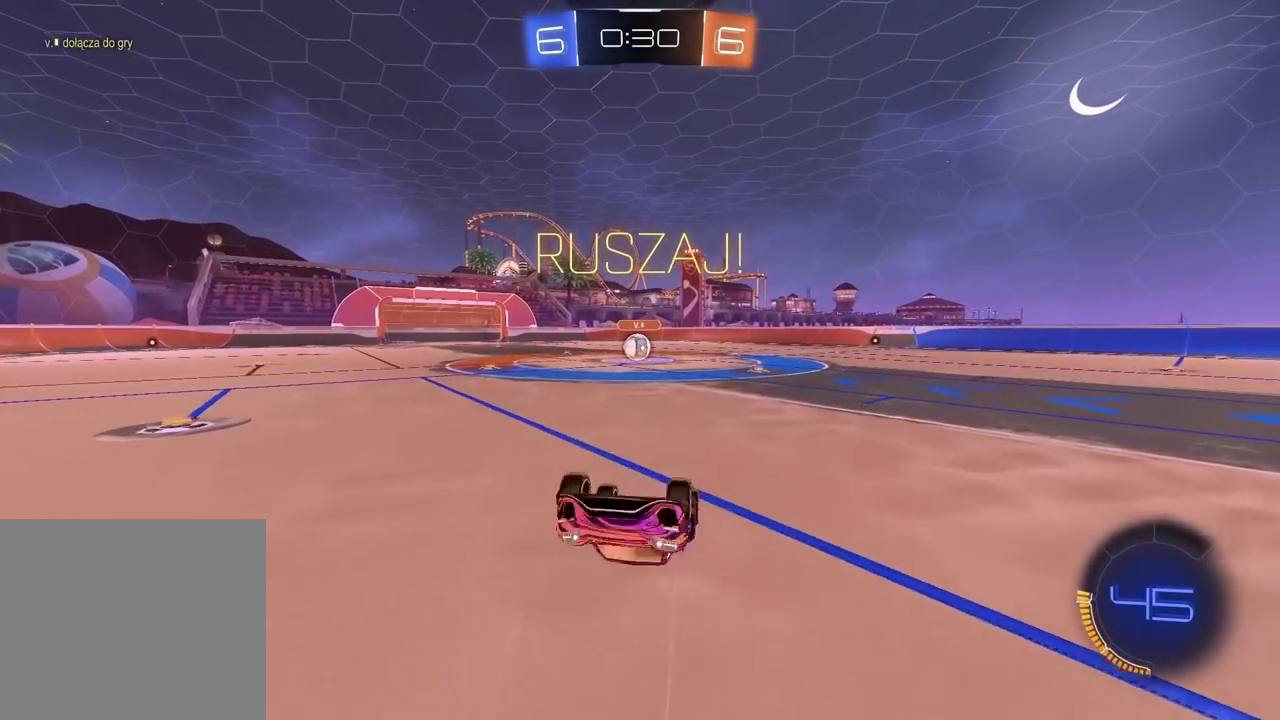
{"buttons": ["R2"], "left_stick": "up-right", "right_stick": "center", "events": [[167, "left_stick", "up-right"], [283, "R2", "down"]]}
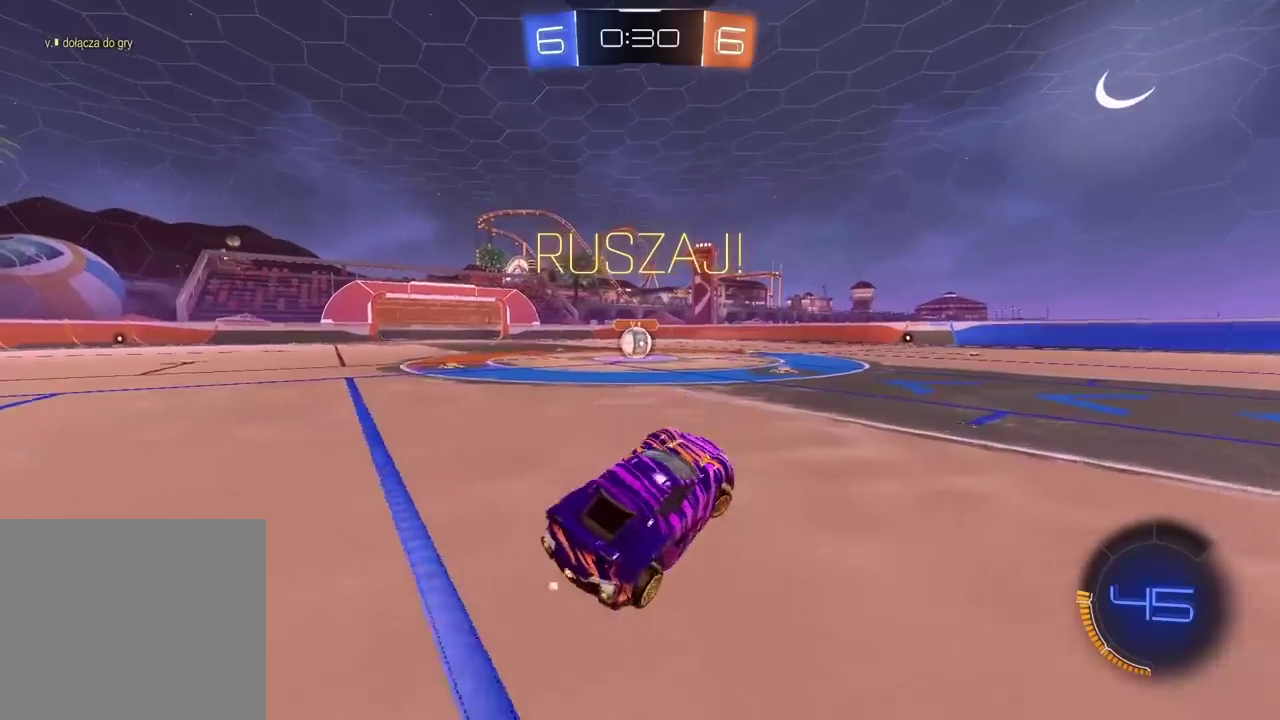
{"buttons": ["R2"], "left_stick": "up-right", "right_stick": "center", "events": []}
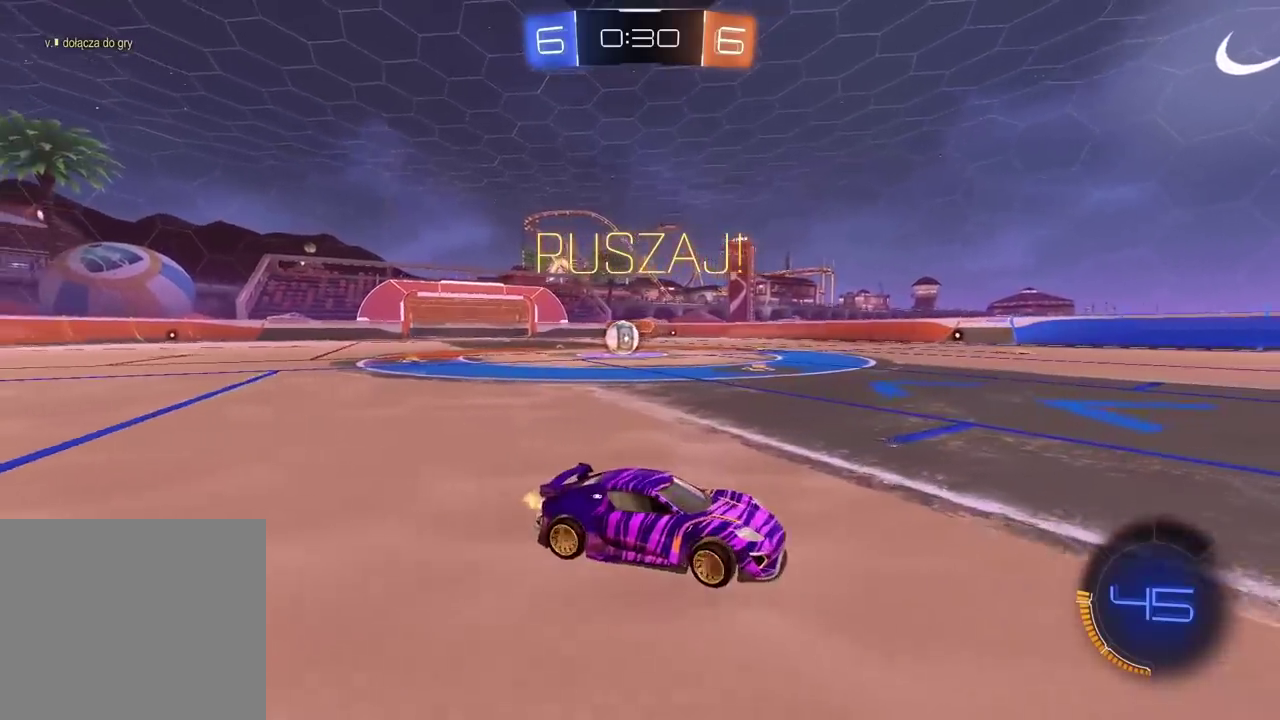
{"buttons": ["R2"], "left_stick": "up-right", "right_stick": "center", "events": [[250, "left_stick", "right"], [400, "left_stick", "up-right"]]}
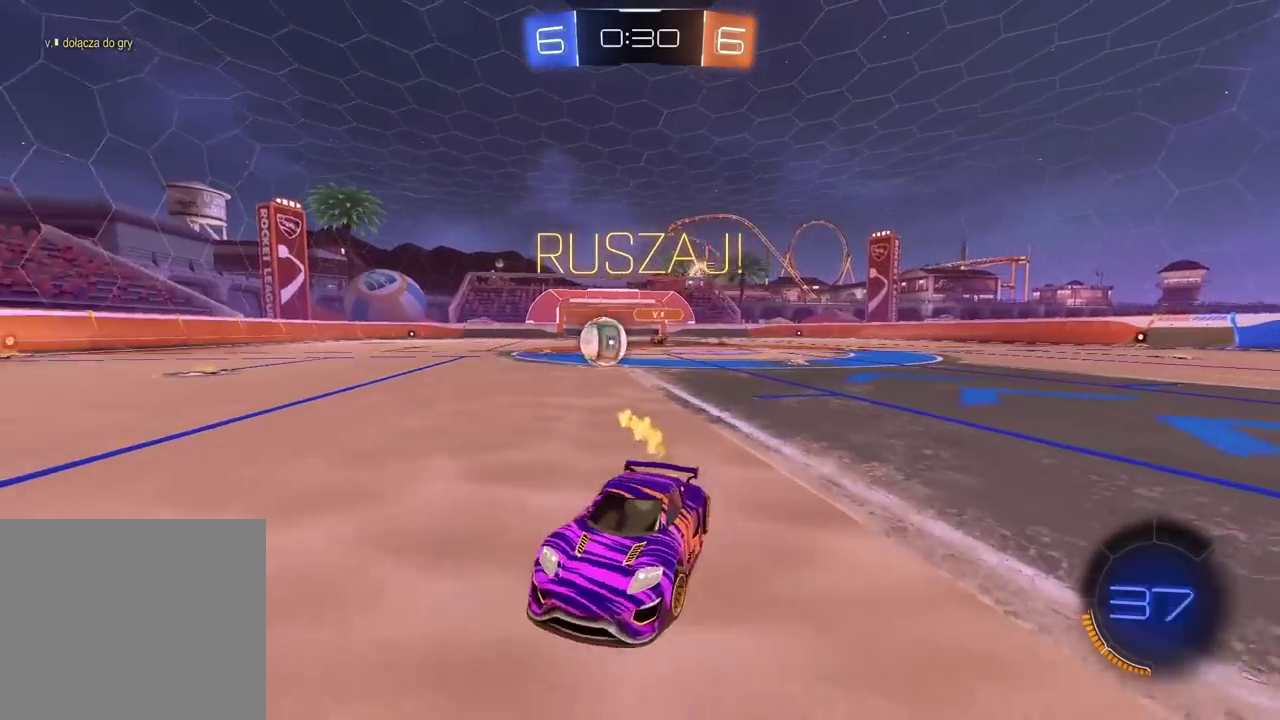
{"buttons": ["TRIANGLE", "R2"], "left_stick": "center", "right_stick": "center", "events": [[350, "left_stick", "center"], [483, "TRIANGLE", "down"]]}
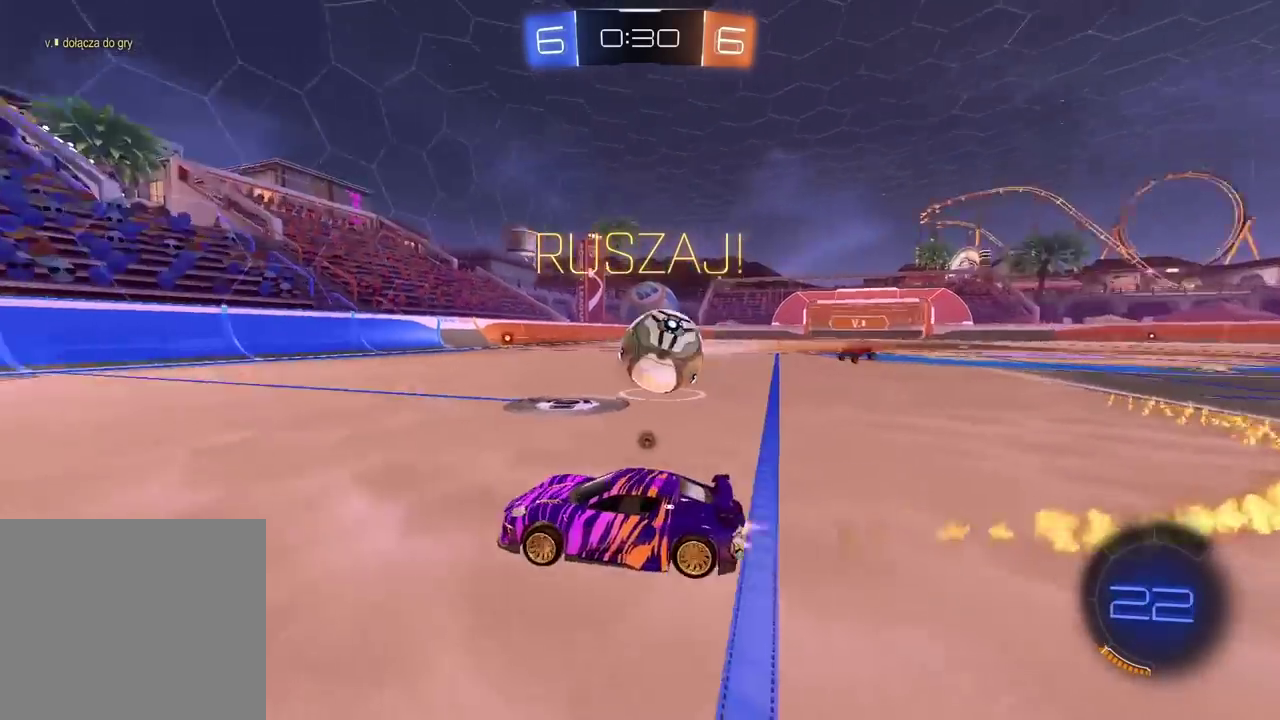
{"buttons": ["TRIANGLE", "R2"], "left_stick": "center", "right_stick": "center", "events": [[150, "TRIANGLE", "up"], [333, "left_stick", "left"], [483, "TRIANGLE", "down"], [500, "left_stick", "center"]]}
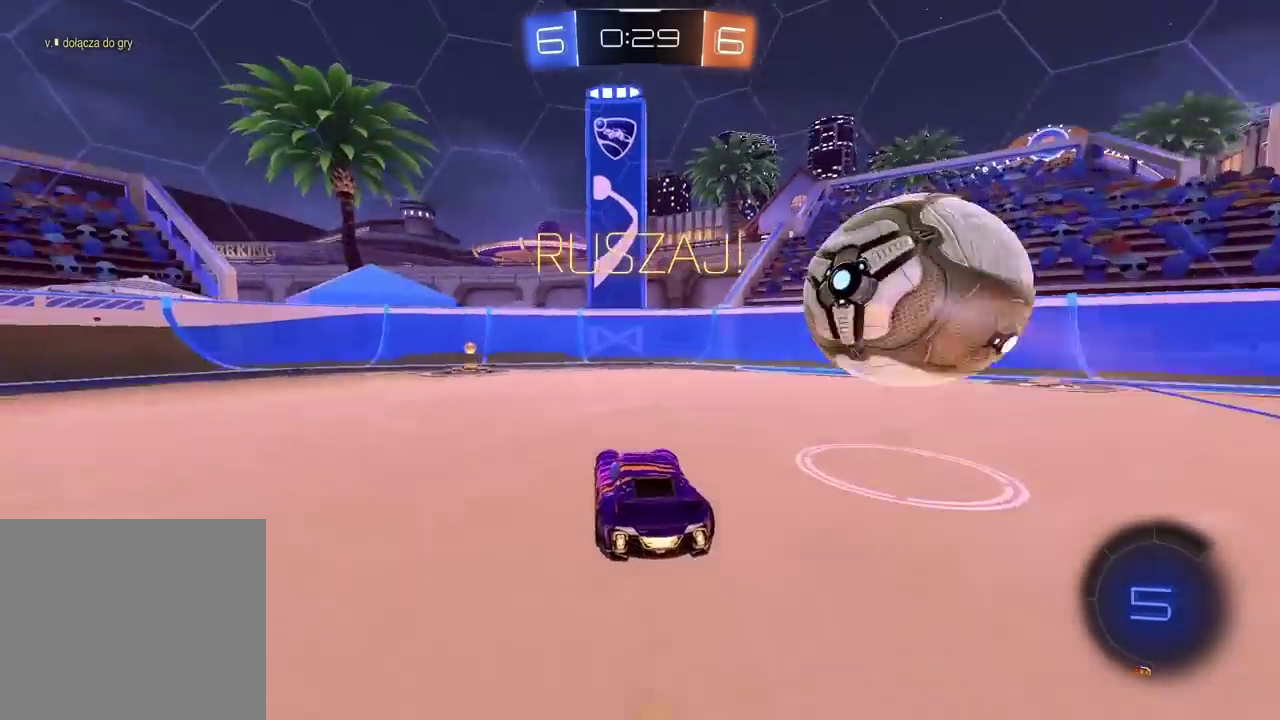
{"buttons": ["L1", "R2"], "left_stick": "left", "right_stick": "center", "events": [[117, "TRIANGLE", "up"], [283, "left_stick", "left"], [350, "L1", "down"]]}
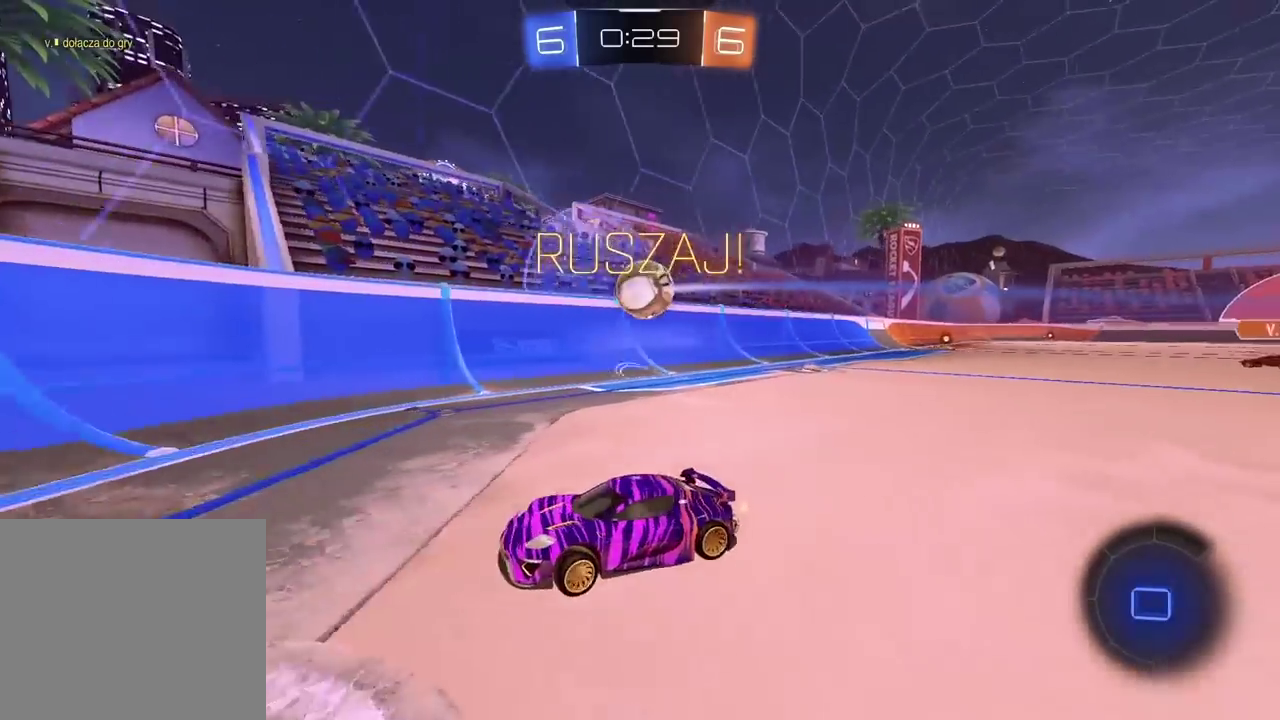
{"buttons": ["L1", "R2"], "left_stick": "left", "right_stick": "center", "events": [[33, "L1", "up"], [483, "L1", "down"]]}
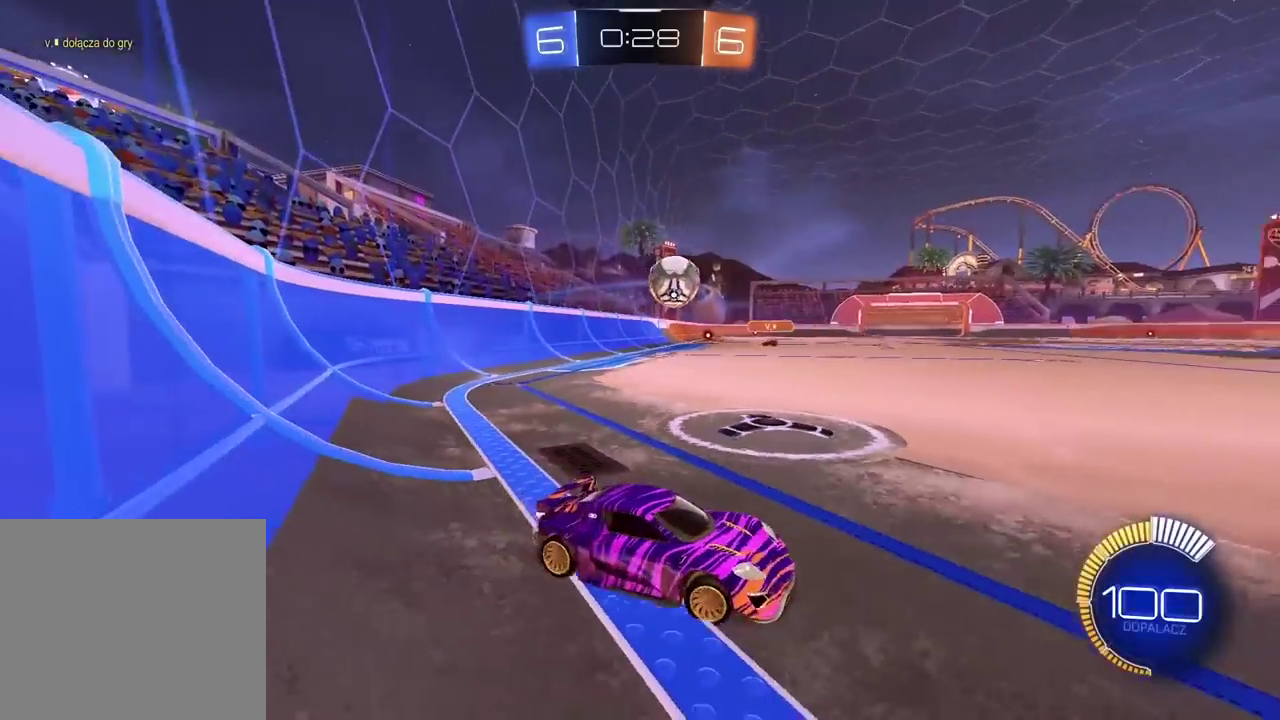
{"buttons": ["R2"], "left_stick": "center", "right_stick": "center", "events": [[50, "left_stick", "center"], [83, "L1", "up"]]}
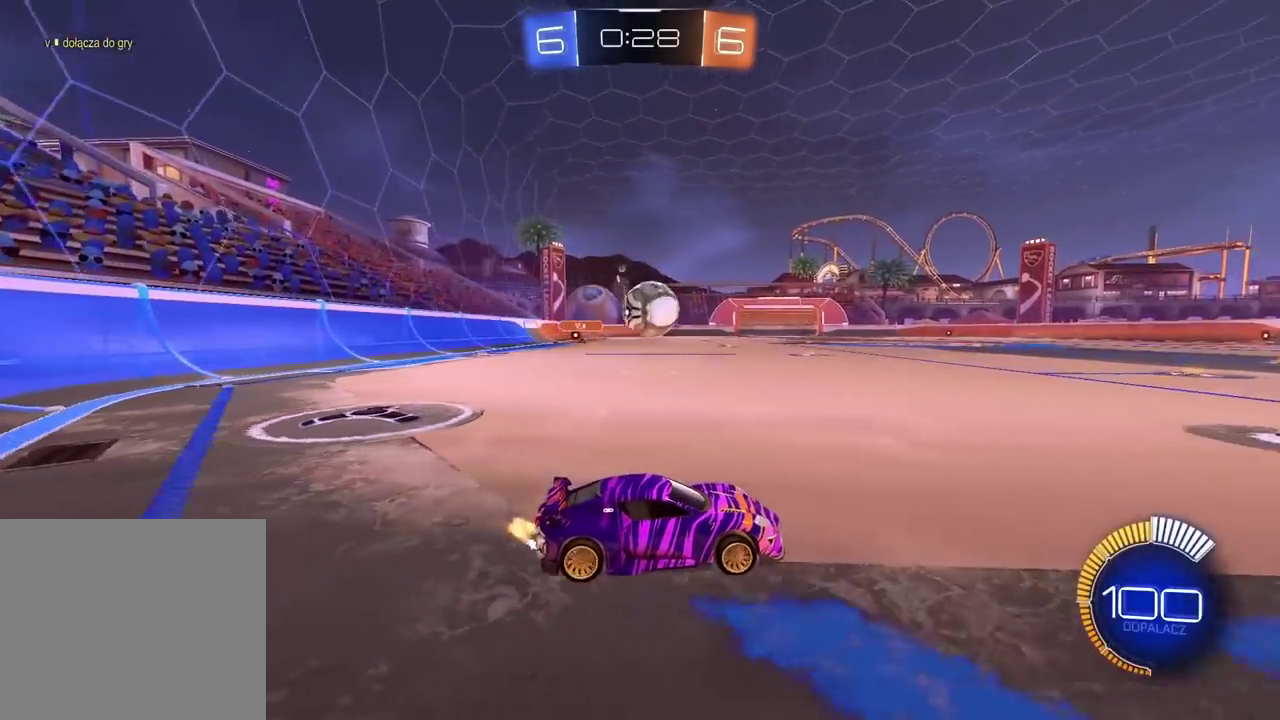
{"buttons": [], "left_stick": "center", "right_stick": "center", "events": [[150, "R2", "up"], [333, "left_stick", "left"], [467, "left_stick", "center"]]}